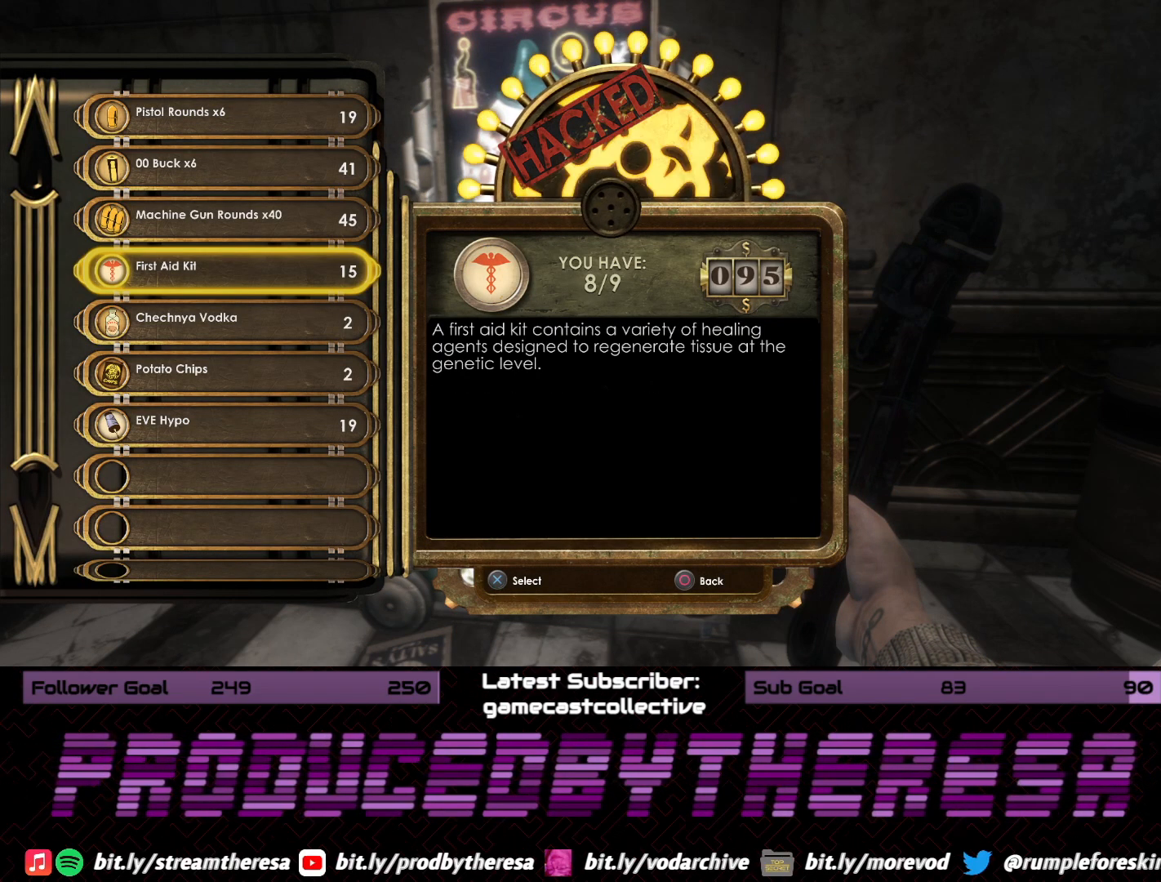
Gameplay with a controller (PlayStation layout); each line is a JSON object with the inputs held at the frame after it (dt_ms = milliseconds from this image to that frame). "events" lists button and stick changes between this image and that frame as [ms after this image, input, new state], when the widget could be followed in between.
{"dt_ms": 500, "buttons": [], "left_stick": "center", "right_stick": "center", "events": [[83, "DPAD_UP", "up"], [183, "DPAD_UP", "down"], [283, "DPAD_UP", "up"]]}
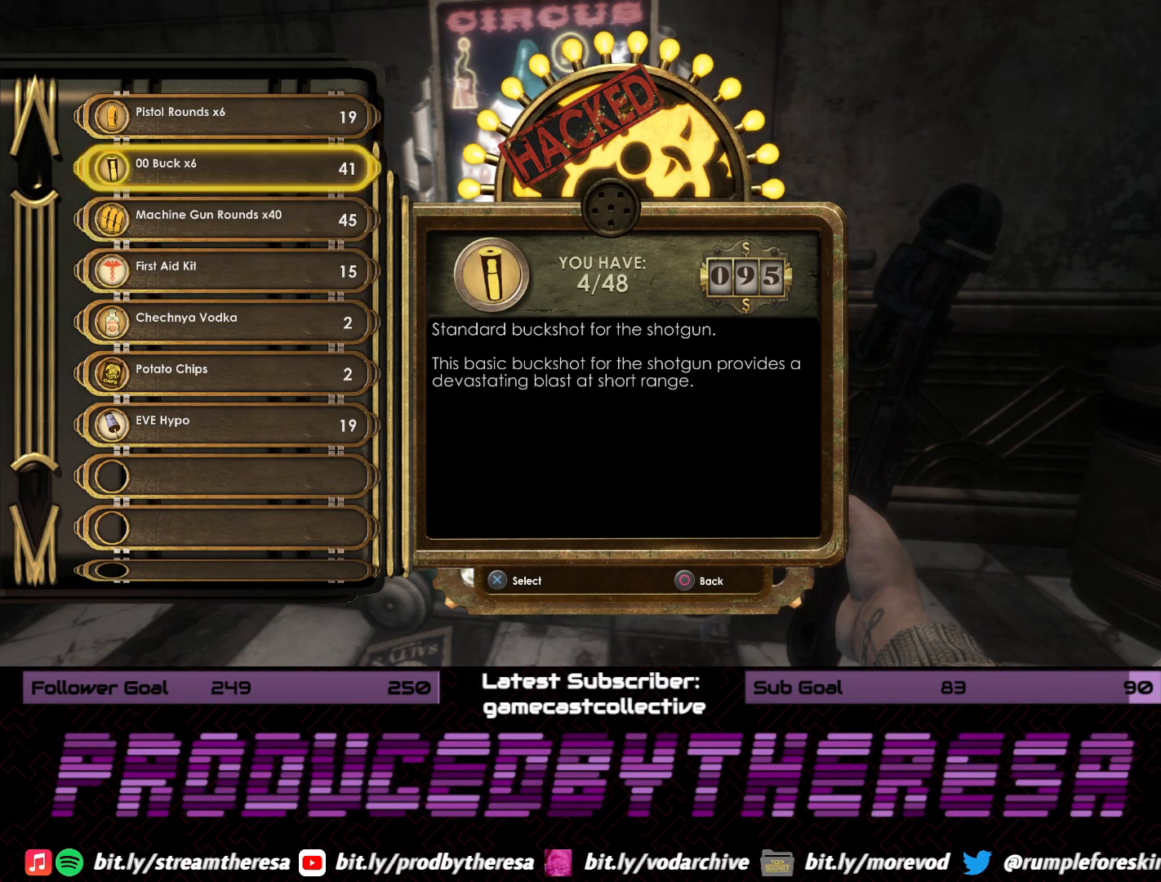
{"dt_ms": 500, "buttons": [], "left_stick": "center", "right_stick": "center", "events": [[33, "CROSS", "down"], [167, "CROSS", "up"]]}
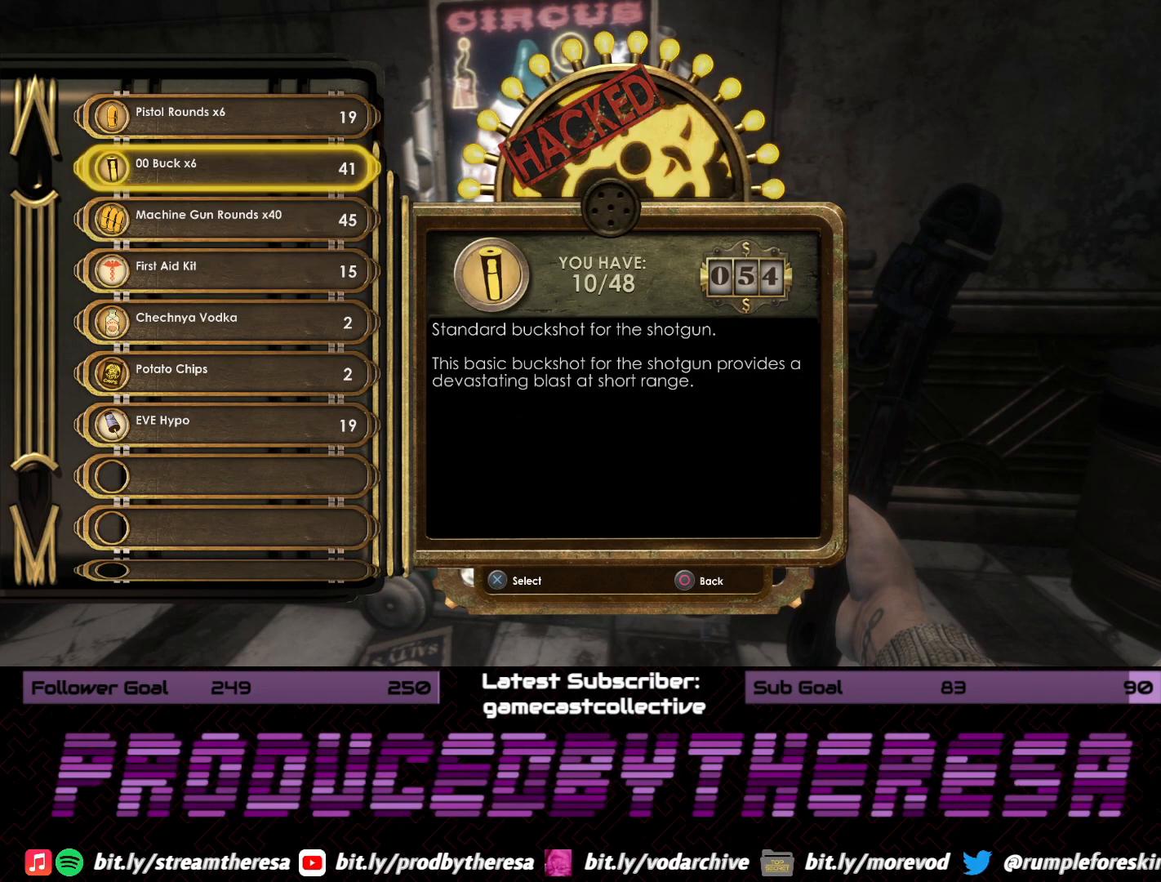
{"dt_ms": 500, "buttons": [], "left_stick": "center", "right_stick": "center", "events": [[133, "CROSS", "down"], [250, "CROSS", "up"]]}
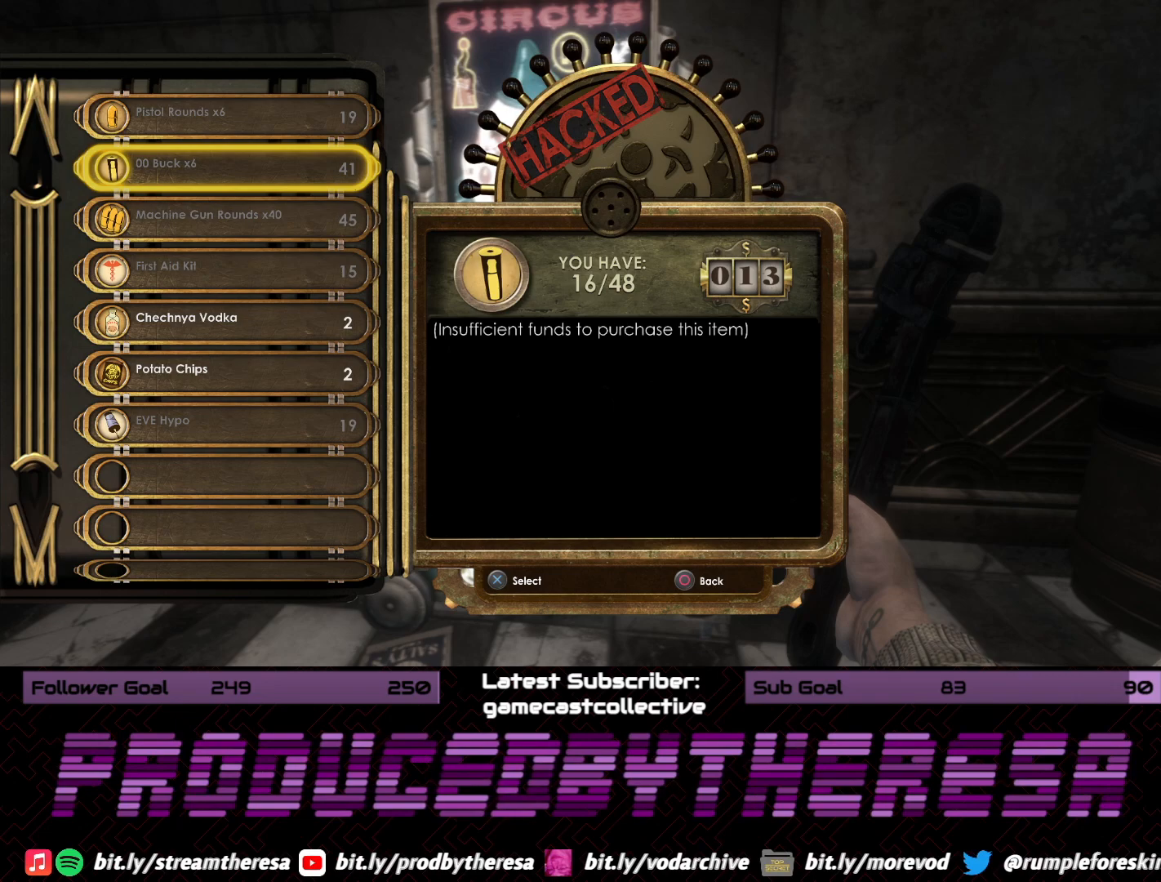
{"dt_ms": 500, "buttons": [], "left_stick": "center", "right_stick": "center", "events": []}
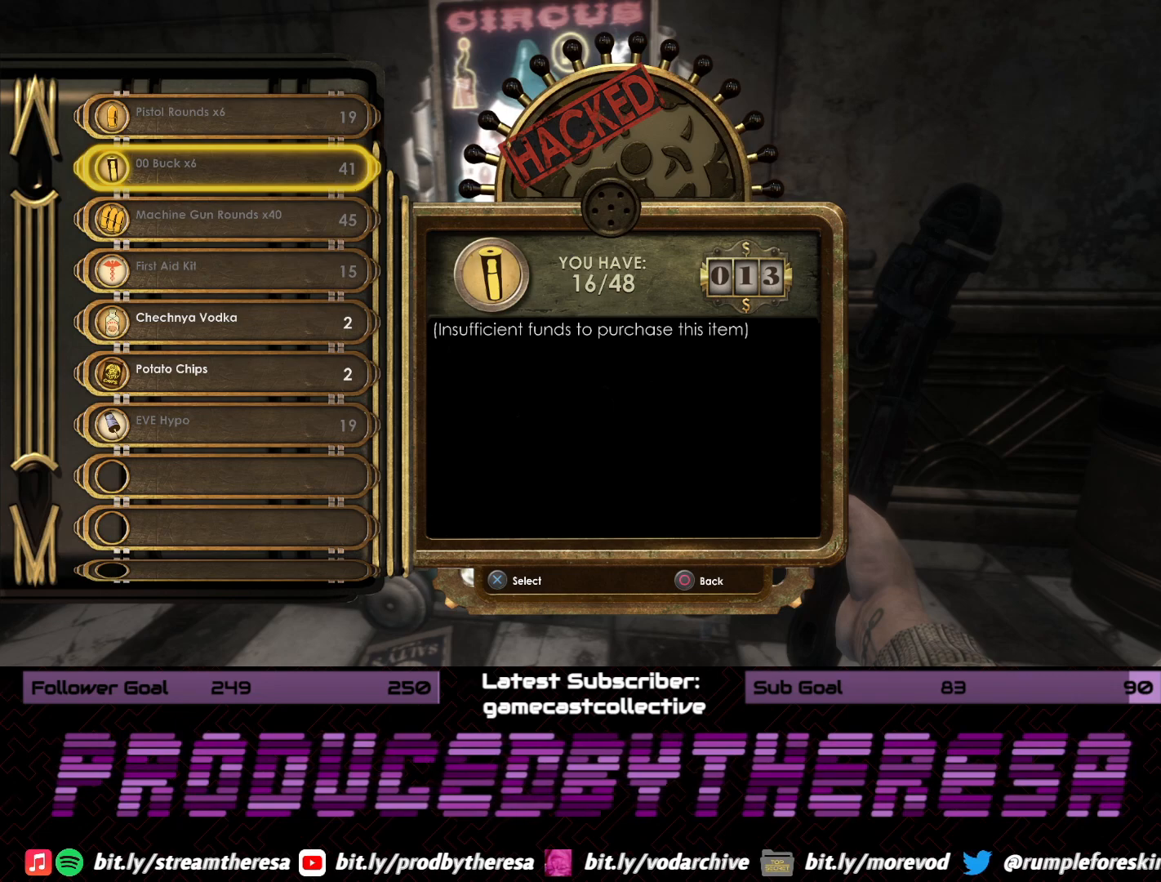
{"dt_ms": 500, "buttons": [], "left_stick": "center", "right_stick": "center", "events": []}
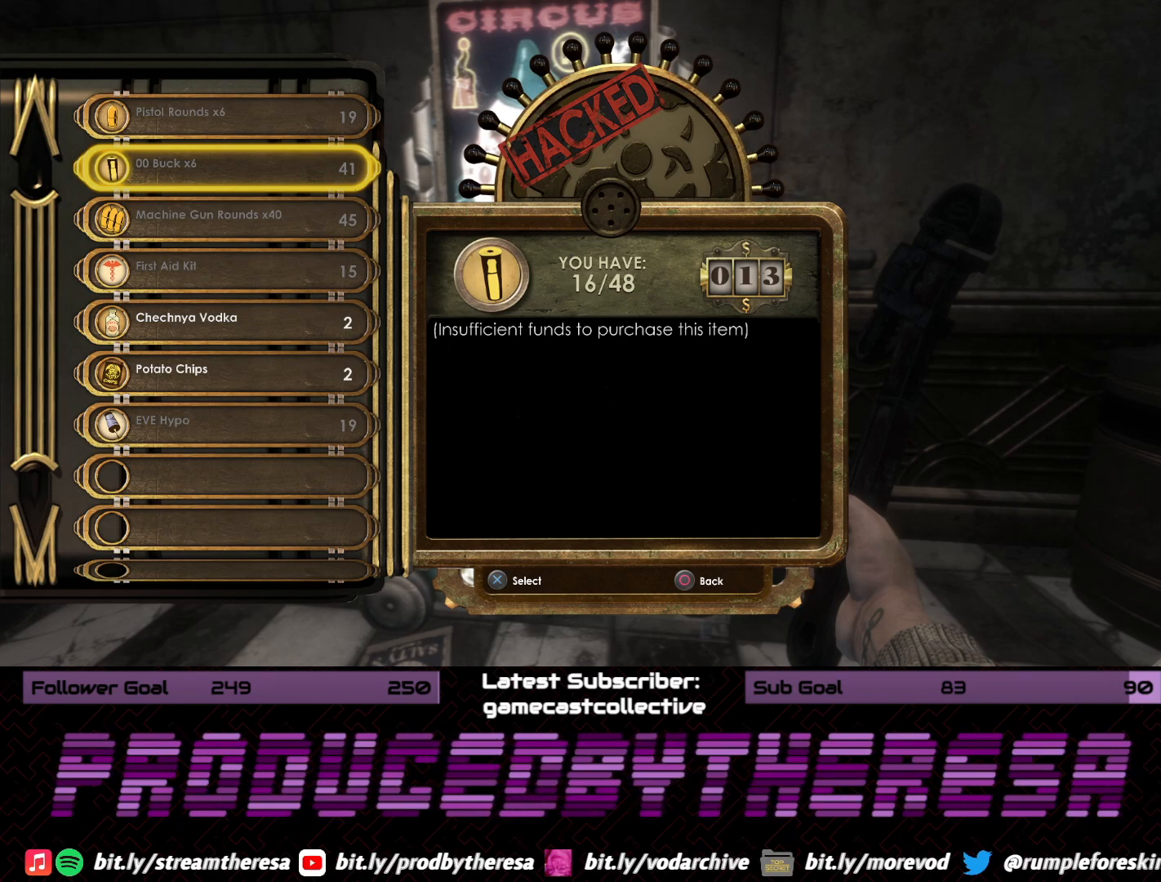
{"dt_ms": 500, "buttons": [], "left_stick": "center", "right_stick": "center", "events": []}
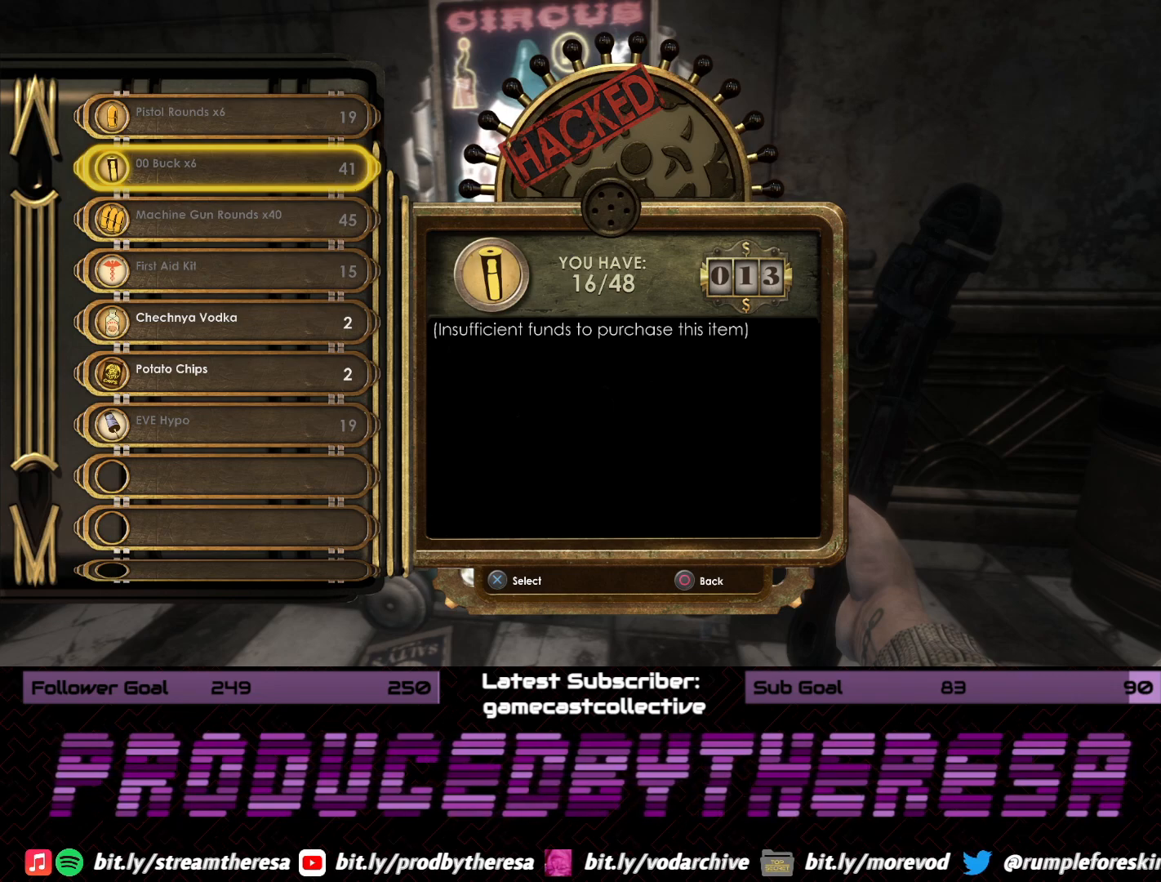
{"dt_ms": 500, "buttons": [], "left_stick": "center", "right_stick": "center", "events": []}
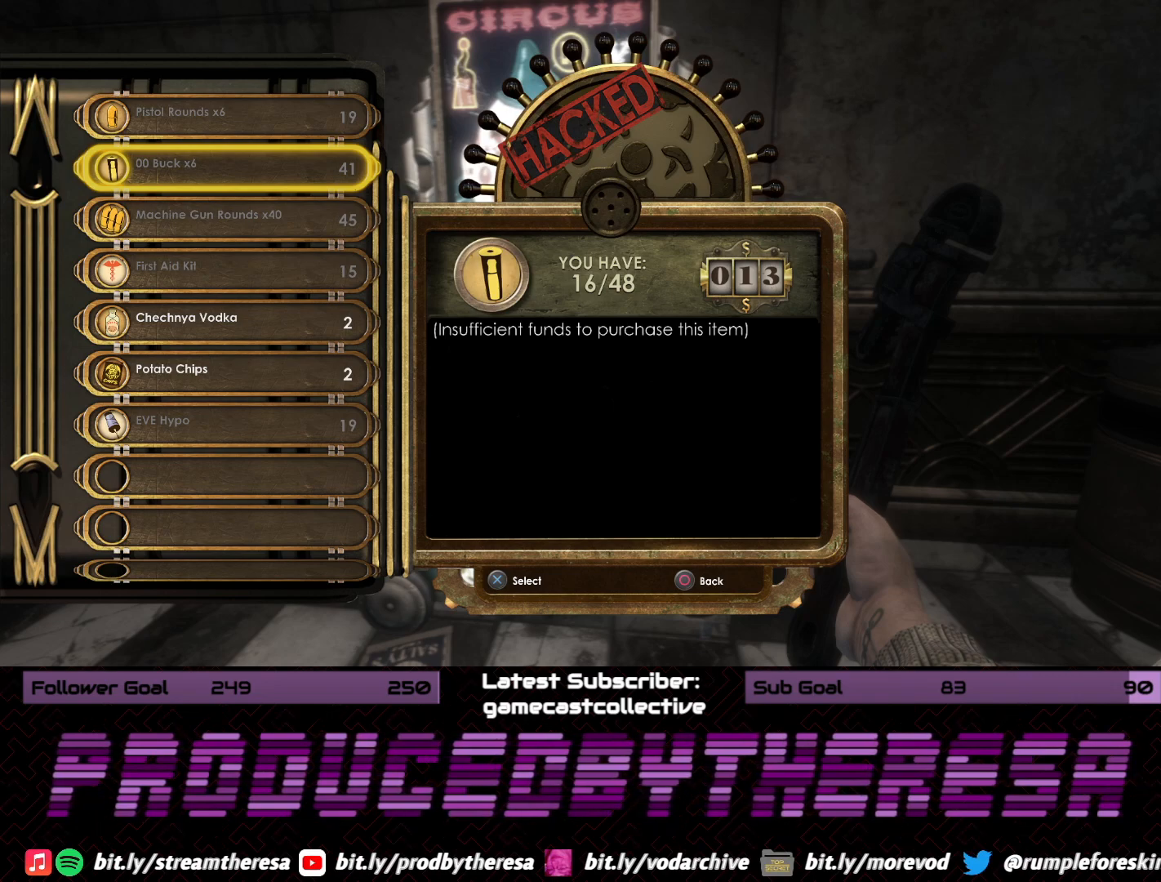
{"dt_ms": 500, "buttons": [], "left_stick": "center", "right_stick": "center", "events": [[200, "DPAD_DOWN", "down"], [317, "DPAD_DOWN", "up"], [400, "DPAD_DOWN", "down"], [500, "DPAD_DOWN", "up"]]}
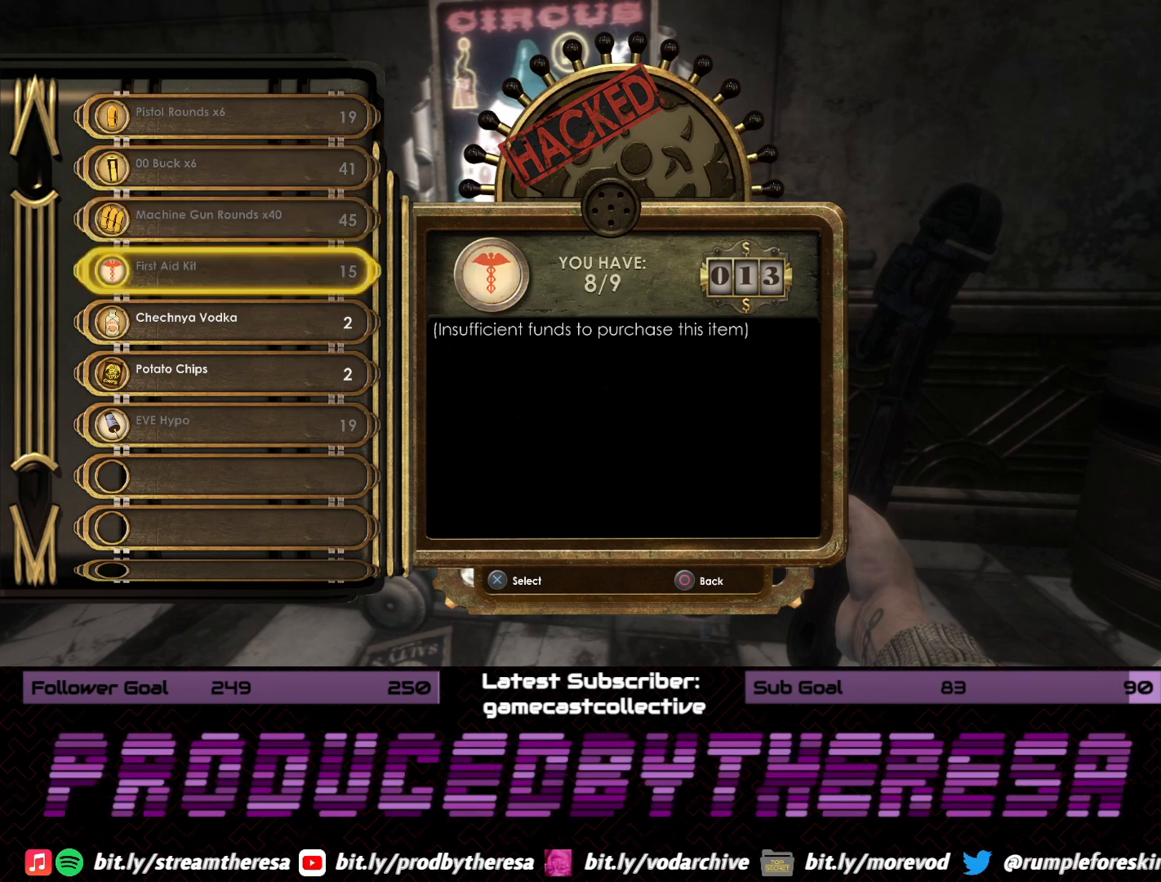
{"dt_ms": 500, "buttons": ["DPAD_DOWN"], "left_stick": "center", "right_stick": "center", "events": [[83, "DPAD_DOWN", "down"], [200, "DPAD_DOWN", "up"], [467, "DPAD_DOWN", "down"]]}
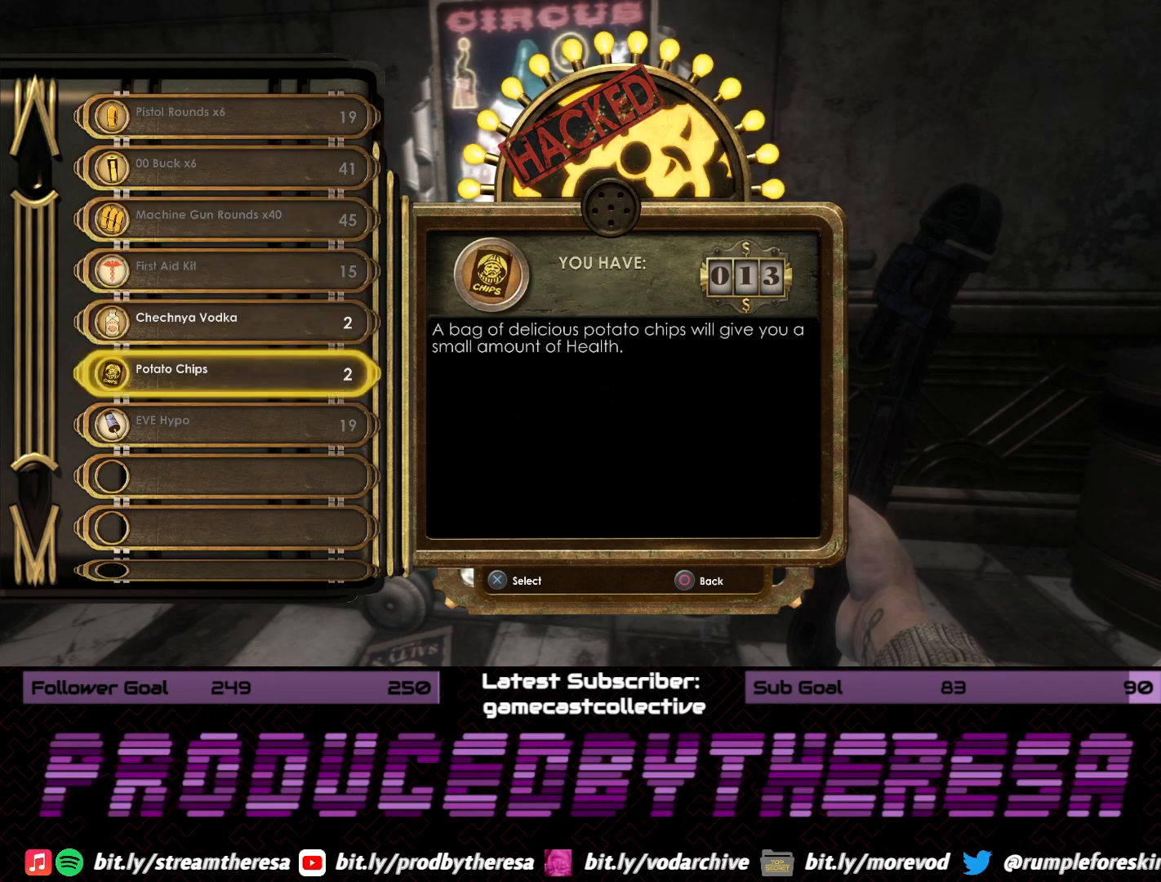
{"dt_ms": 500, "buttons": [], "left_stick": "center", "right_stick": "center", "events": [[67, "DPAD_DOWN", "up"], [233, "CROSS", "down"], [333, "CROSS", "up"]]}
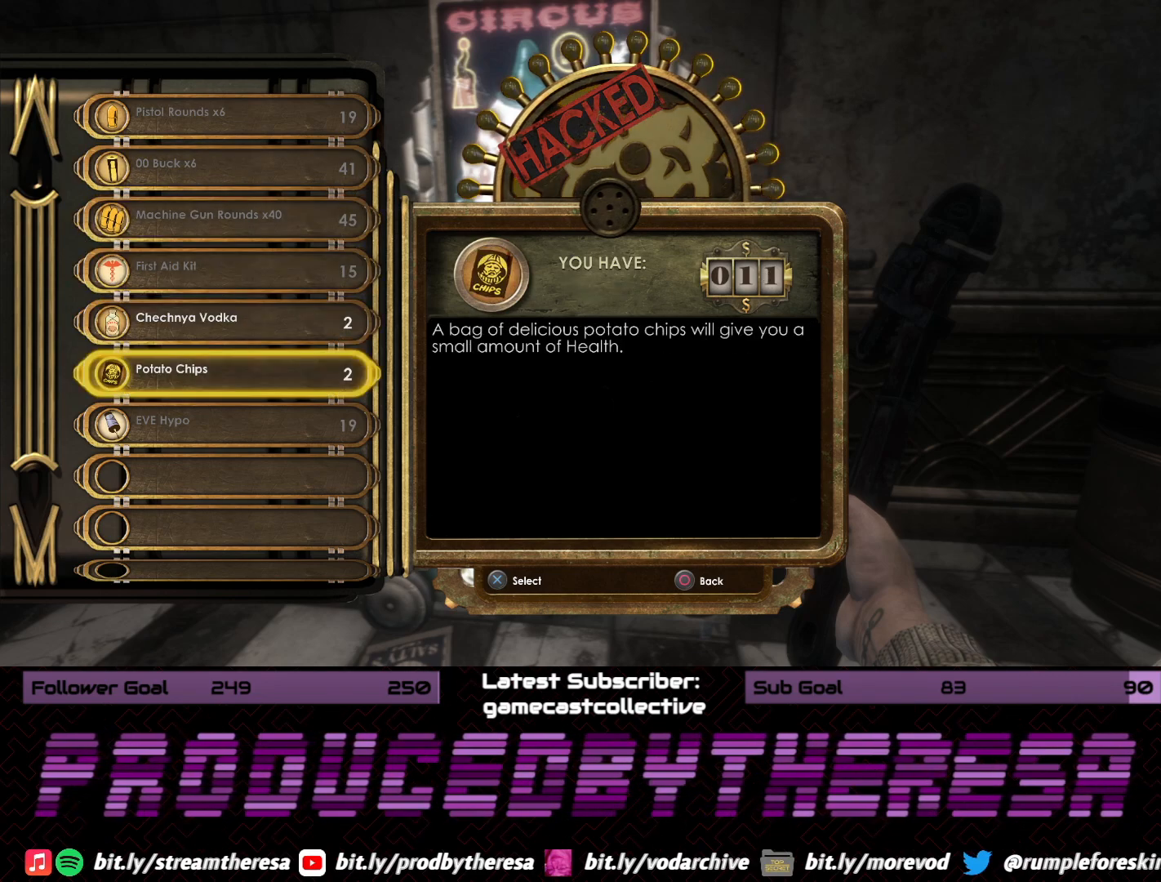
{"dt_ms": 500, "buttons": [], "left_stick": "center", "right_stick": "center", "events": [[267, "CROSS", "down"], [367, "CROSS", "up"]]}
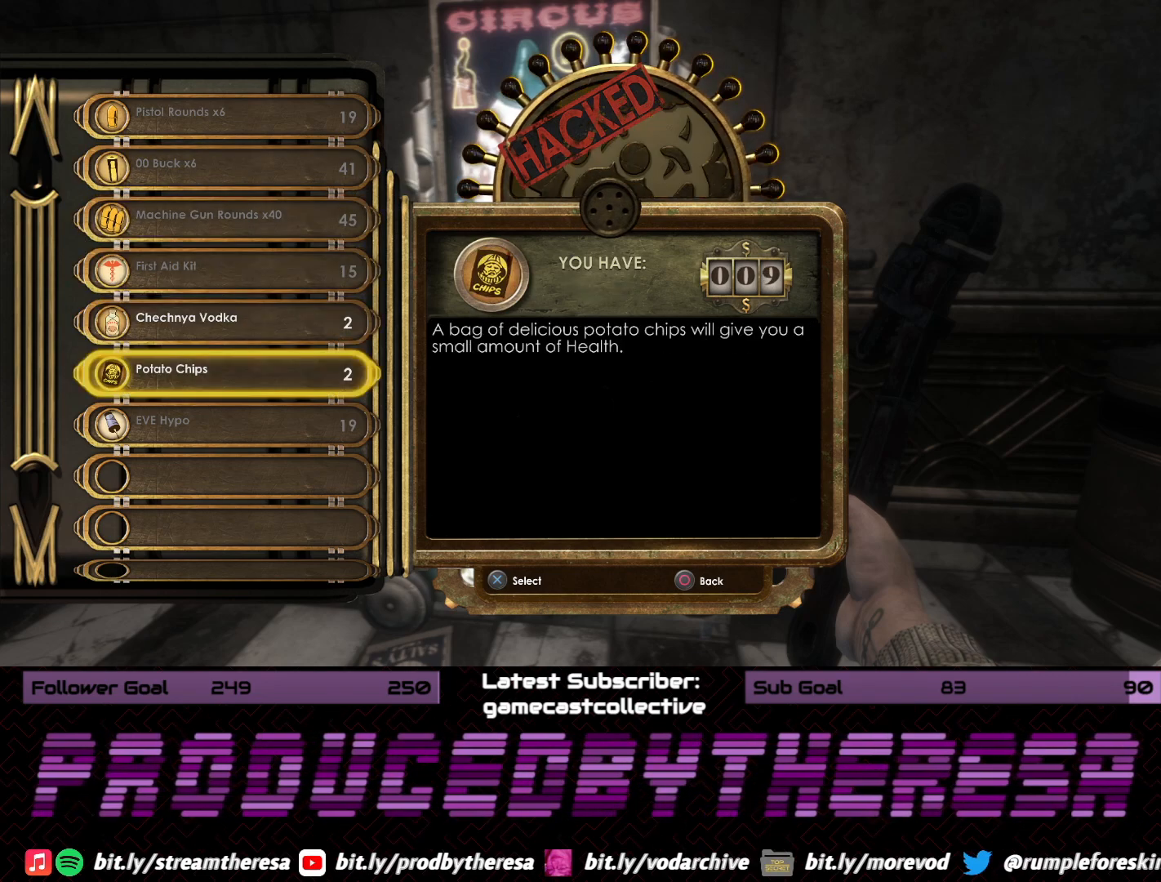
{"dt_ms": 1000, "buttons": [], "left_stick": "center", "right_stick": "center", "events": [[400, "CIRCLE", "down"], [517, "CIRCLE", "up"]]}
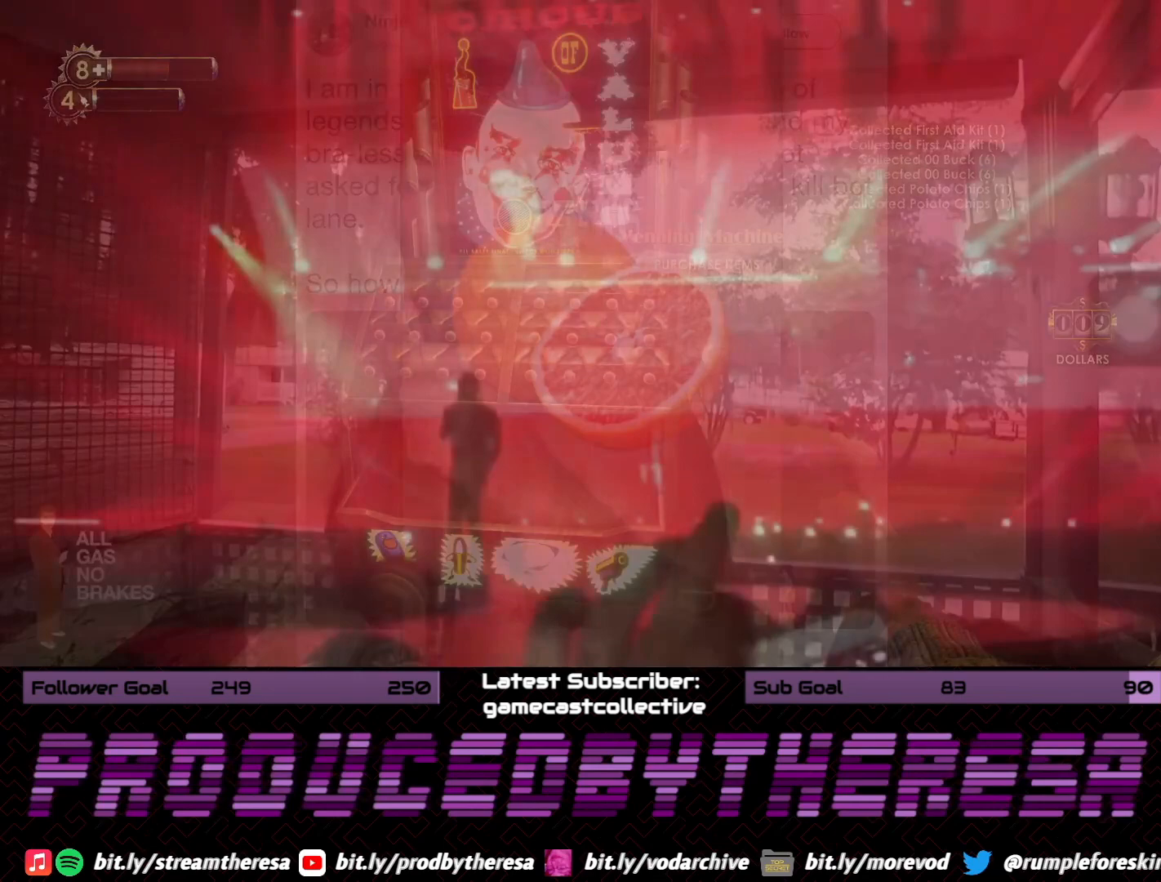
{"dt_ms": 500, "buttons": [], "left_stick": "center", "right_stick": "center", "events": []}
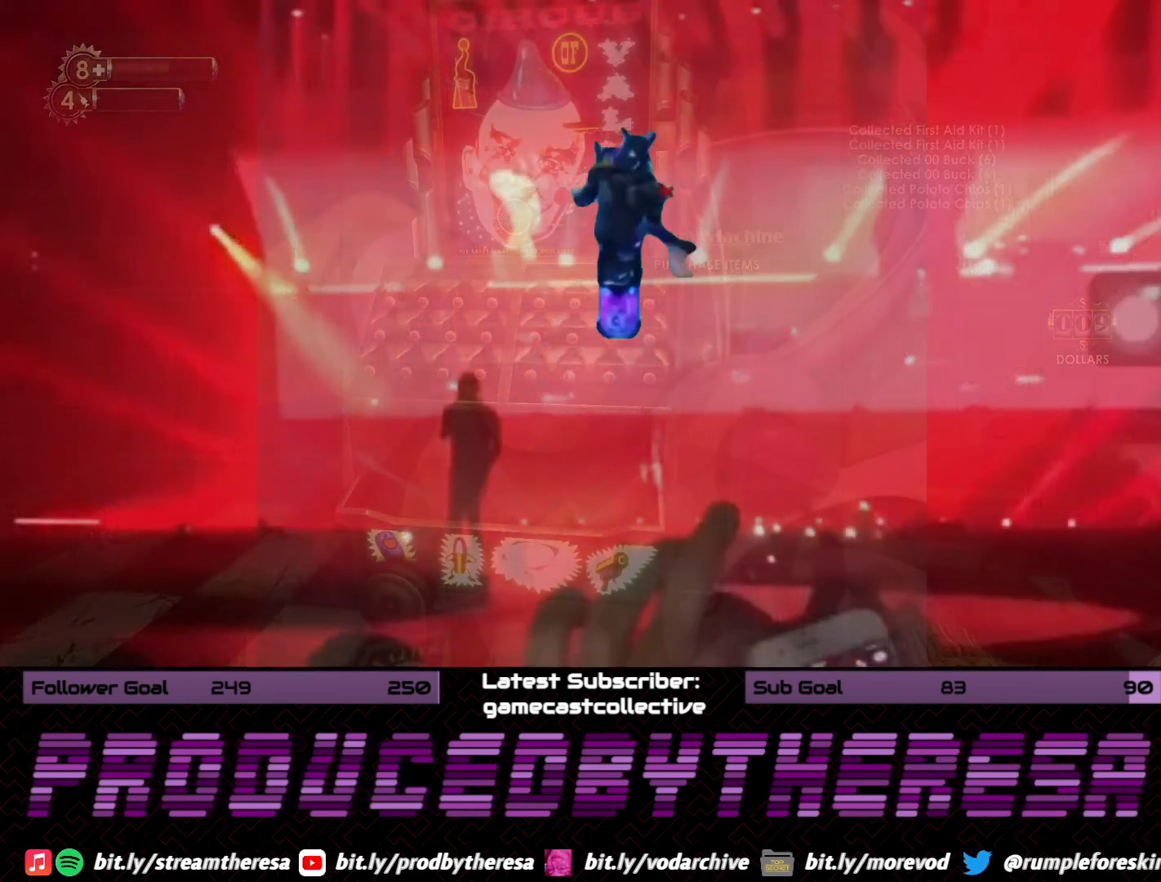
{"dt_ms": 500, "buttons": [], "left_stick": "center", "right_stick": "center", "events": []}
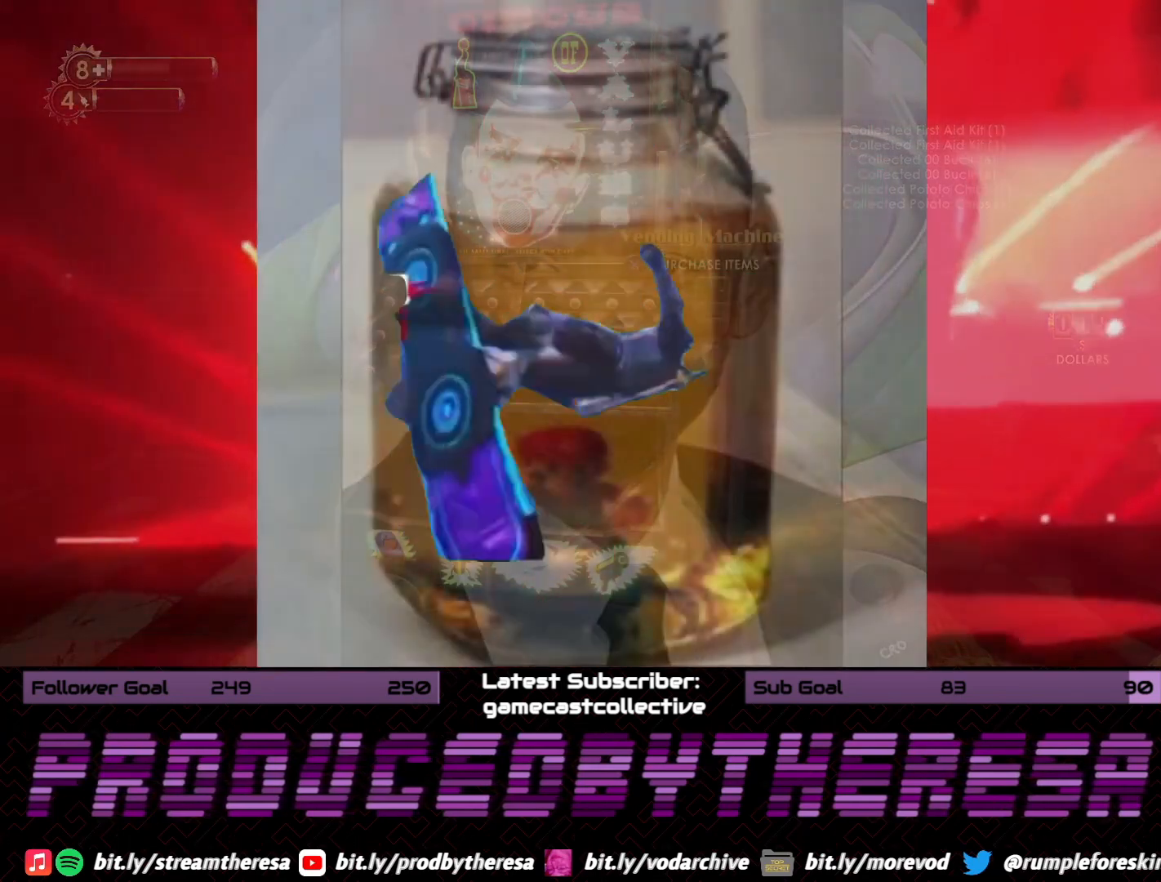
{"dt_ms": 500, "buttons": [], "left_stick": "center", "right_stick": "center", "events": []}
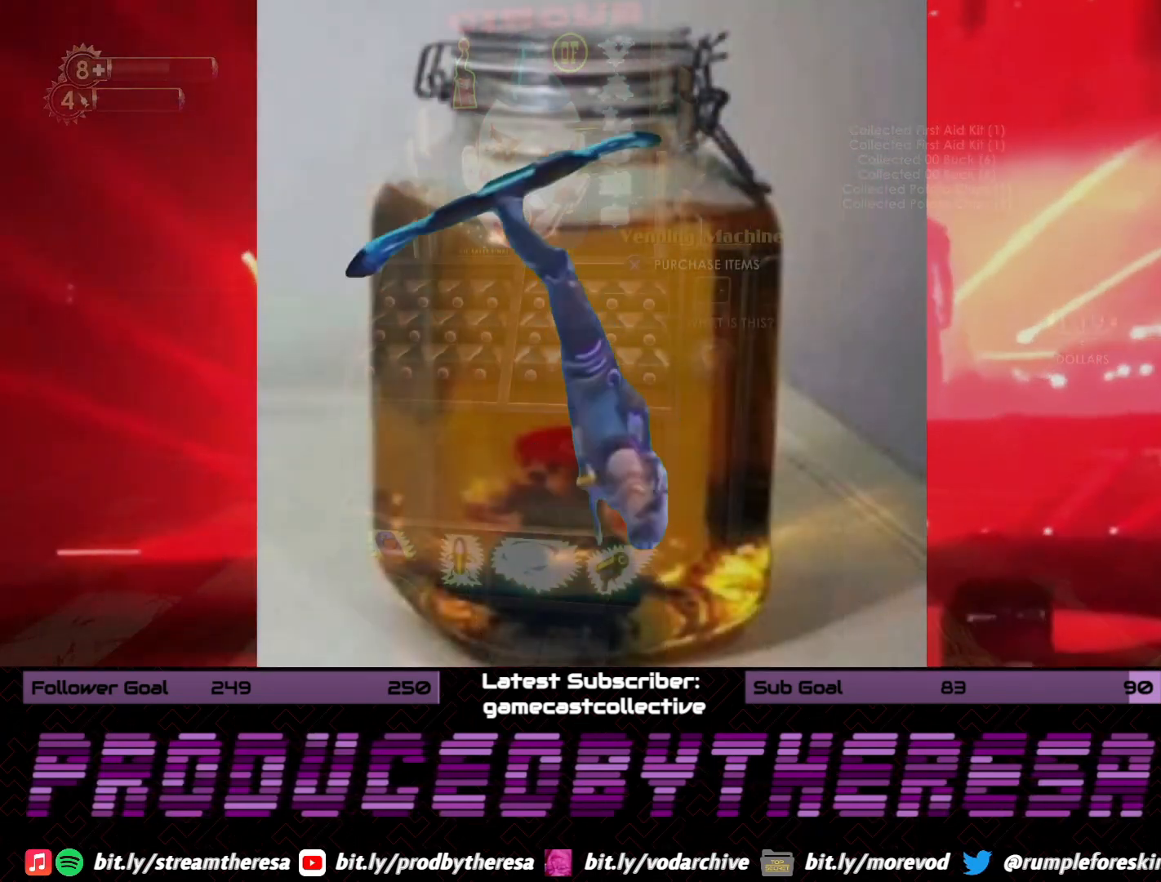
{"dt_ms": 500, "buttons": [], "left_stick": "center", "right_stick": "center", "events": []}
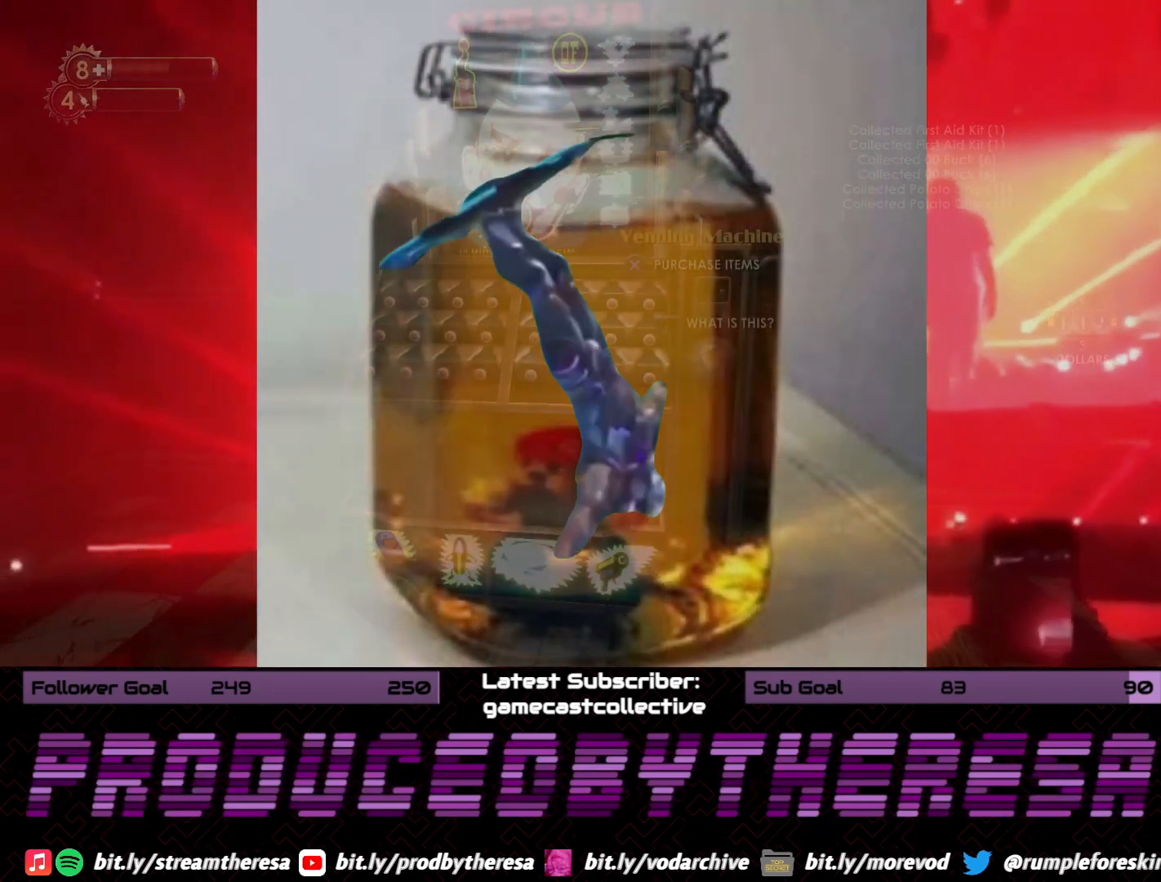
{"dt_ms": 500, "buttons": [], "left_stick": "center", "right_stick": "center", "events": []}
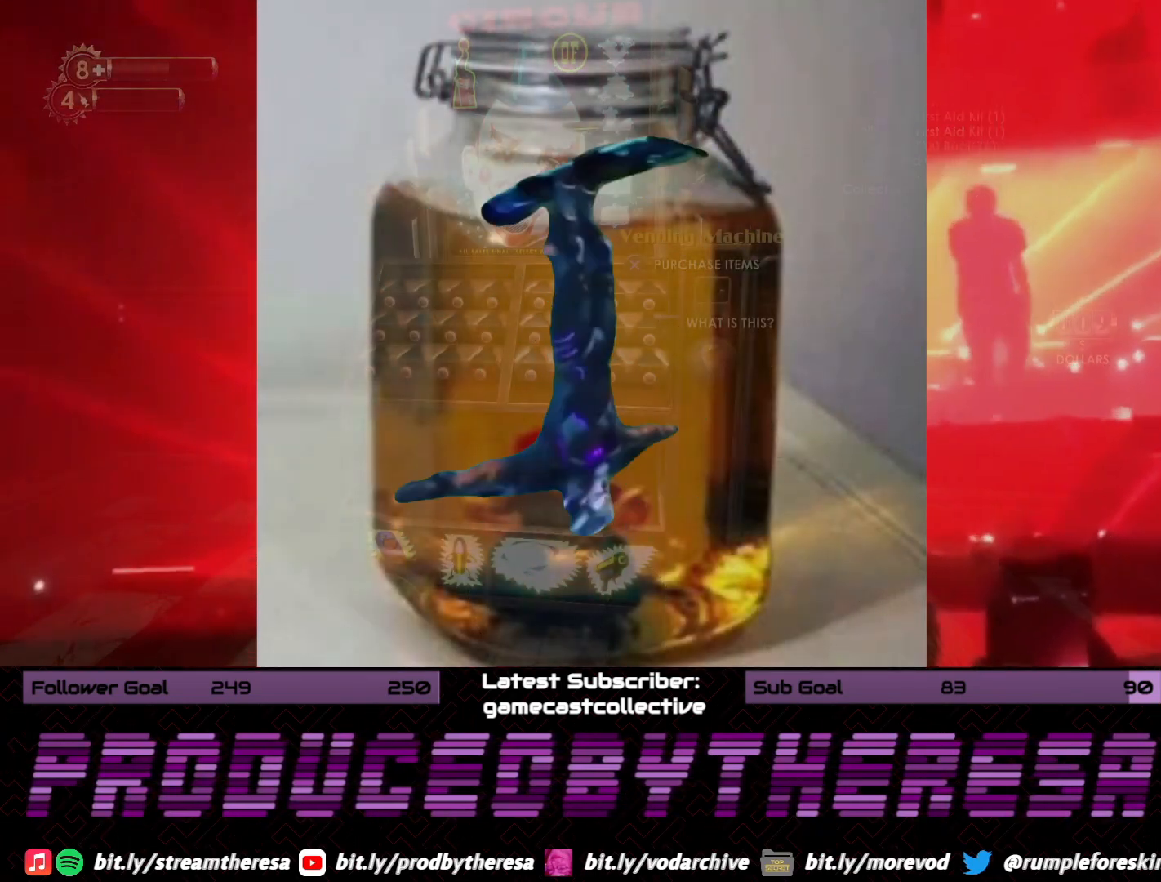
{"dt_ms": 500, "buttons": [], "left_stick": "center", "right_stick": "center", "events": [[150, "START", "down"], [333, "START", "up"]]}
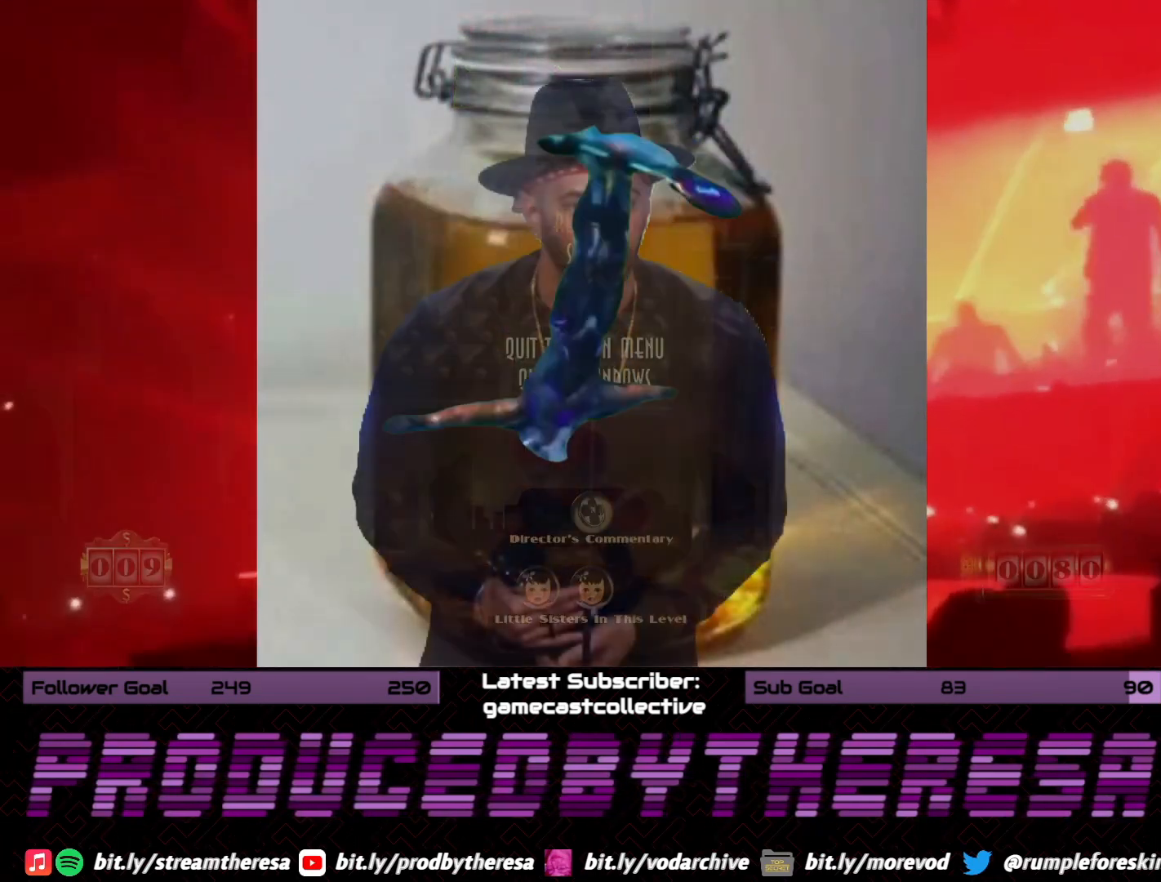
{"dt_ms": 500, "buttons": [], "left_stick": "center", "right_stick": "center", "events": []}
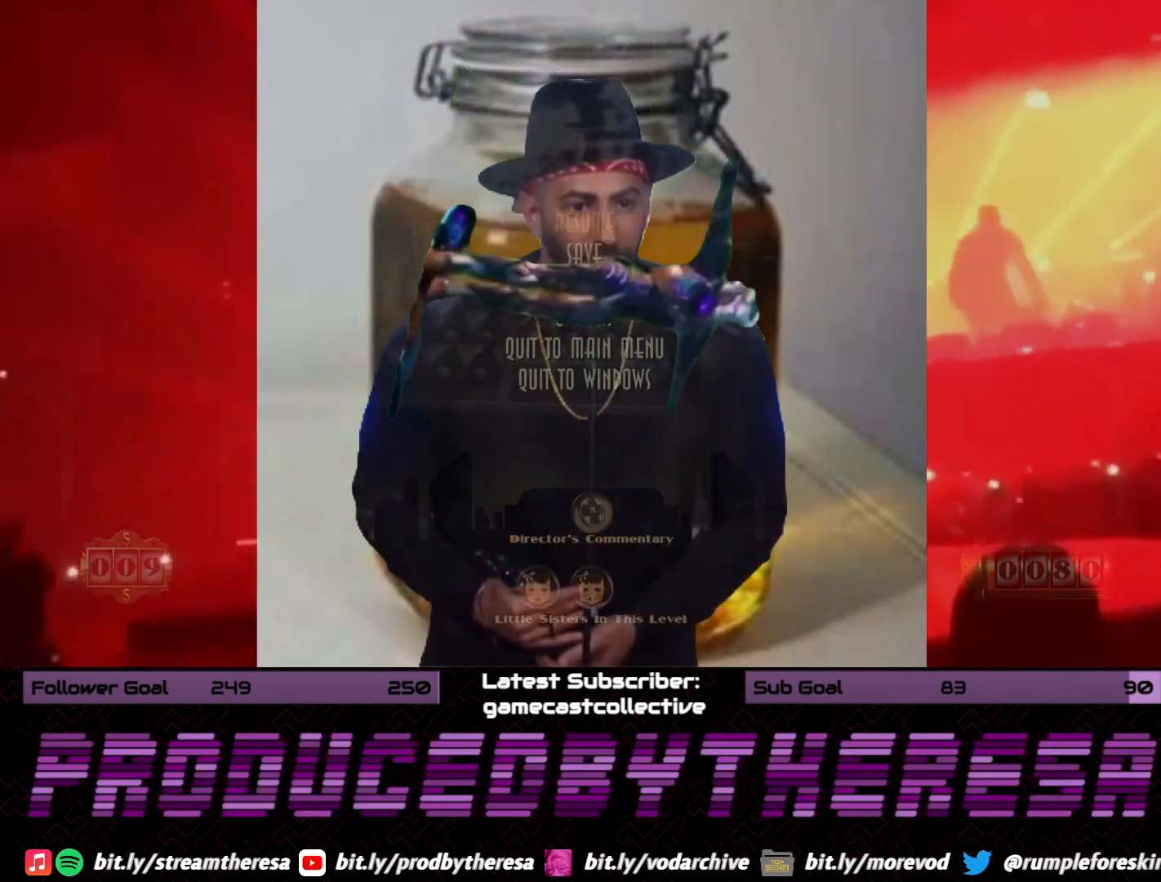
{"dt_ms": 500, "buttons": [], "left_stick": "center", "right_stick": "center", "events": []}
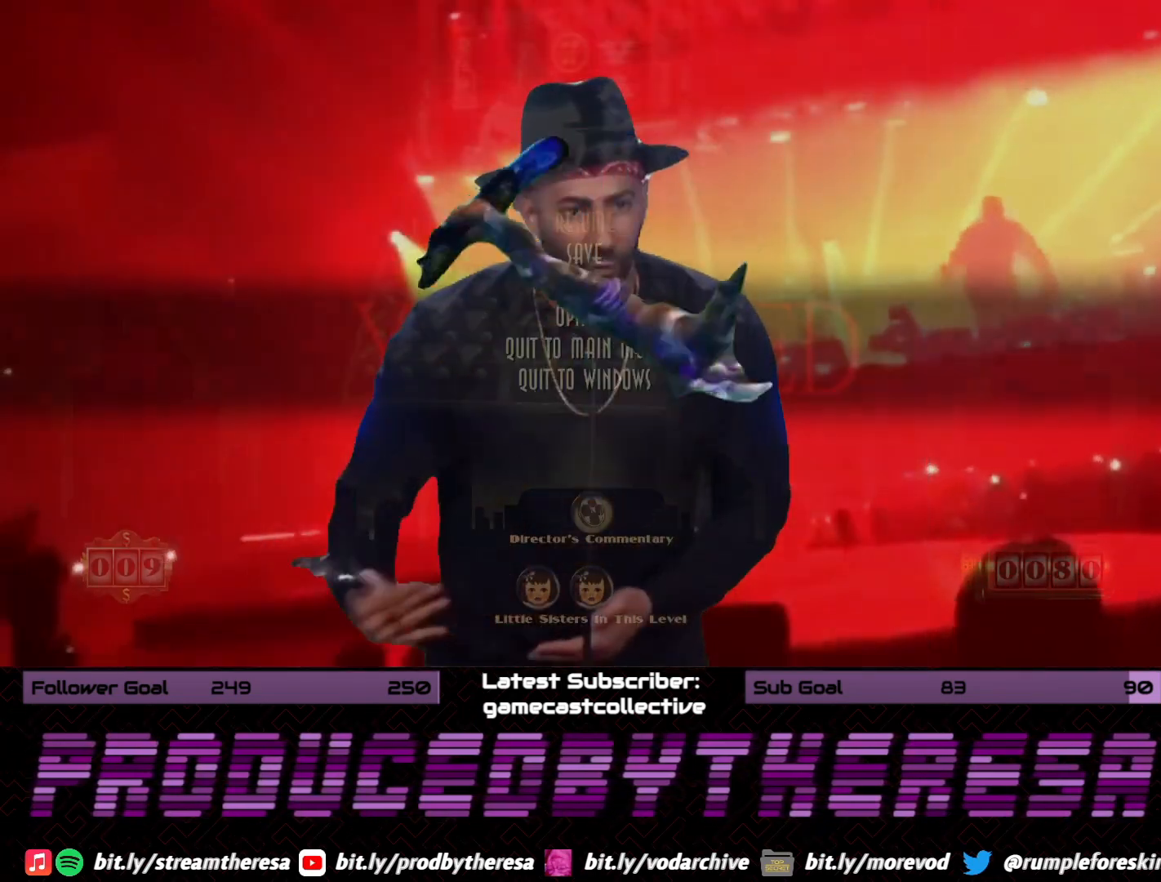
{"dt_ms": 500, "buttons": [], "left_stick": "center", "right_stick": "center", "events": []}
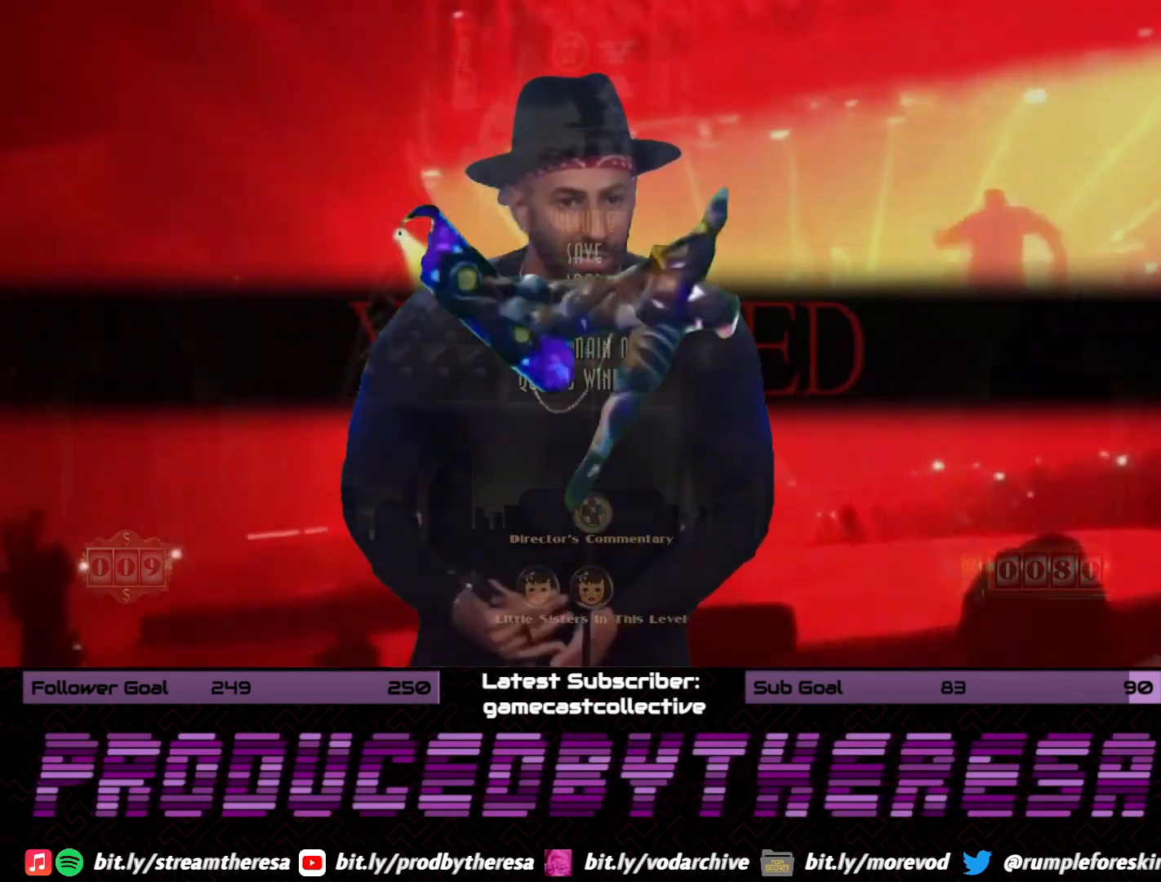
{"dt_ms": 500, "buttons": ["CROSS"], "left_stick": "center", "right_stick": "center", "events": [[17, "DPAD_DOWN", "down"], [133, "DPAD_DOWN", "up"], [500, "CROSS", "down"]]}
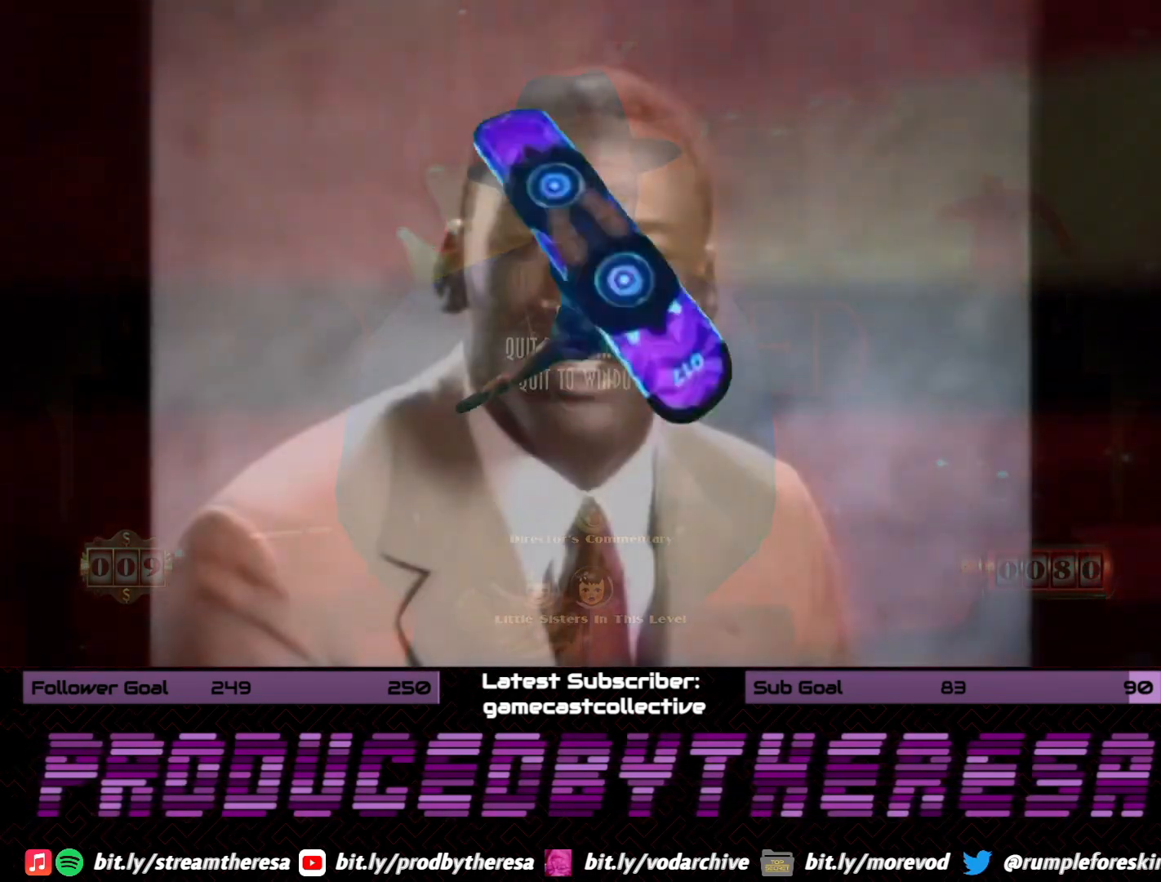
{"dt_ms": 500, "buttons": [], "left_stick": "center", "right_stick": "center", "events": [[117, "CROSS", "up"]]}
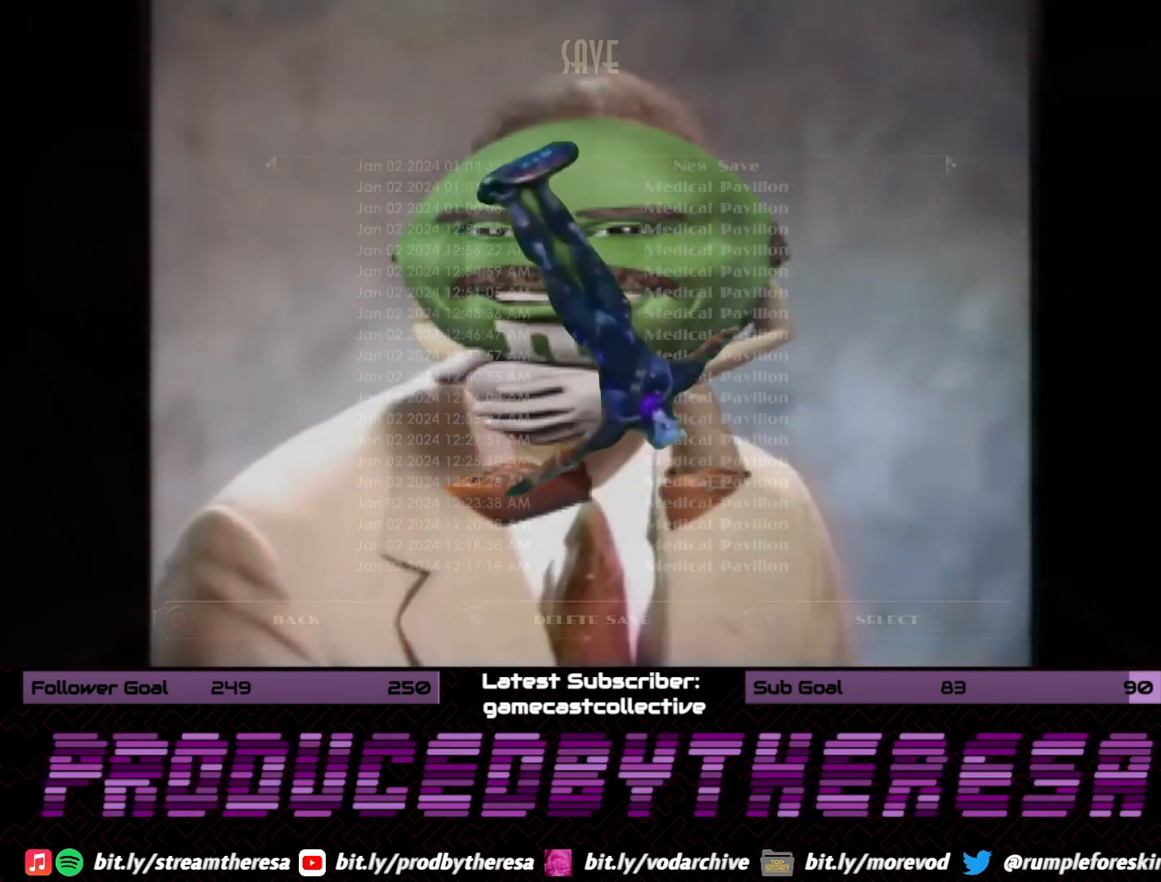
{"dt_ms": 500, "buttons": [], "left_stick": "center", "right_stick": "center", "events": []}
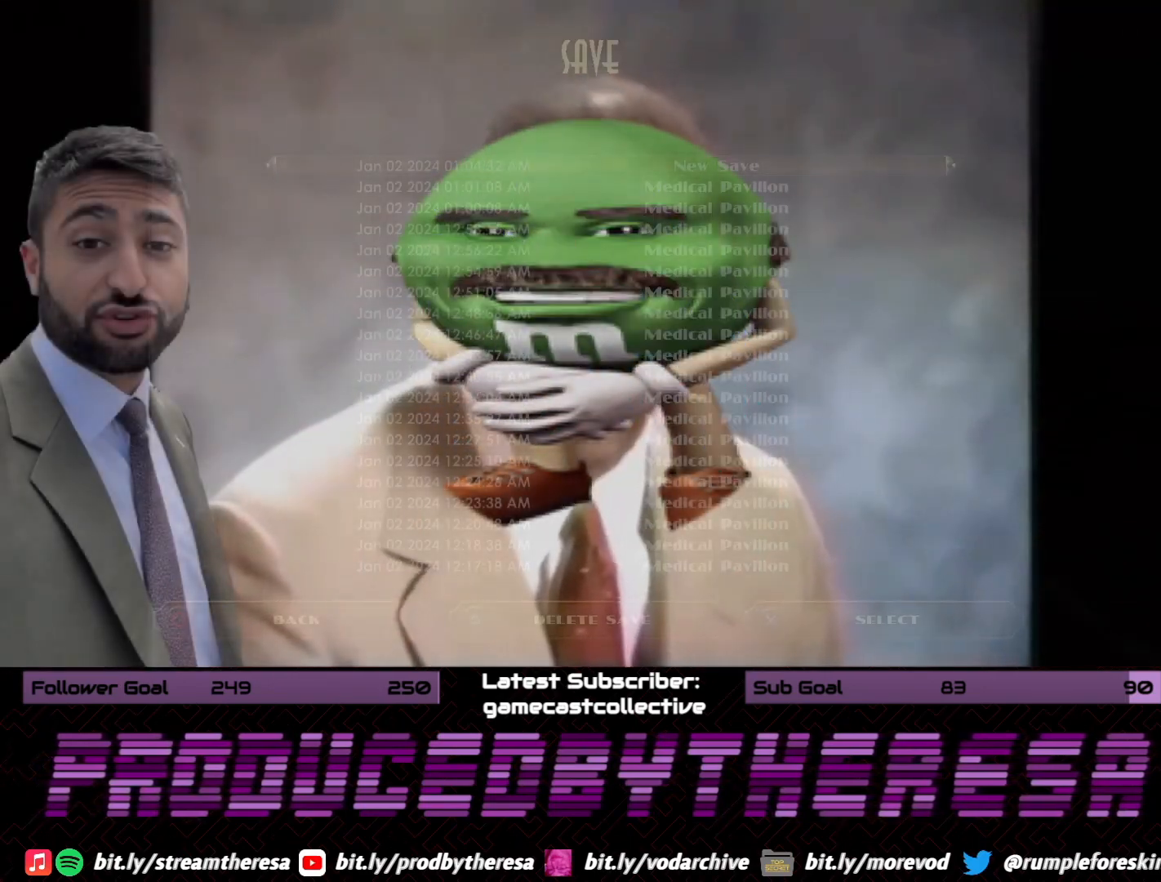
{"dt_ms": 500, "buttons": [], "left_stick": "center", "right_stick": "center", "events": [[167, "CROSS", "down"], [300, "CROSS", "up"]]}